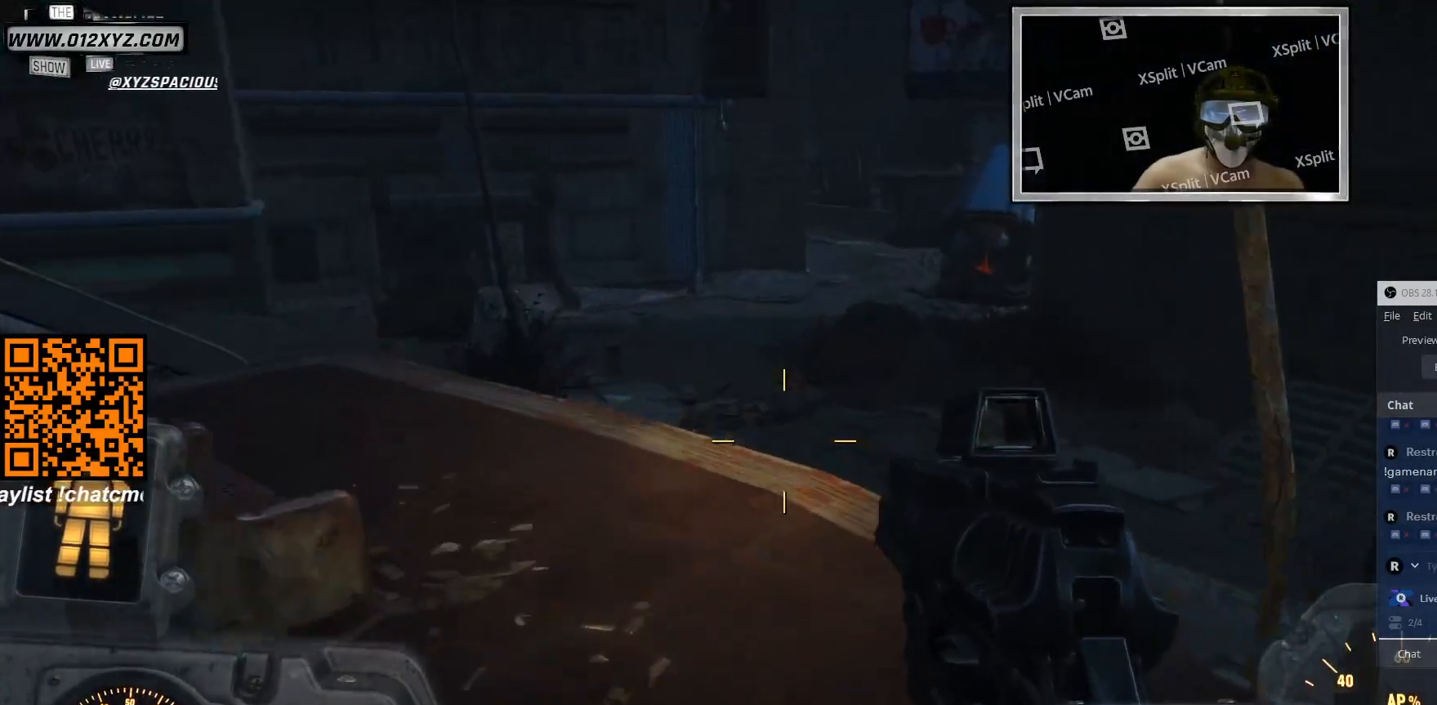
Gameplay with keyboard and mouse; each line is a JSON object with the keys and mouse buttons held at the frame after it. "events" lists presses ("down") and releases ("up") of "1", "2", "3", "4", "5", "a", "alt", "b", "c", "ctrl", "d", "e", "f", "g", "q", "r", "s", "shift", "space", "t", "tab", "v", "w", "x", "z", "mouse_left", "mouse_wheel", "mouse_right", "mouse_mb4" and "mouse_mb5" between this image and that frame as [ms after this image, input, new state], when the widget could be followed in between. "mouse_left", "mouse_wheel", "mouse_right", "mouse_mb4", "mouse_mb5" = the "left", "wheel", "right", "mb4", "mb5" buttons of the "mouse" list. No other keys are recorded. "wheel" means that the mouse wheel is clicked or scrolled. Not read: mouse_move.
{"keys": ["w"], "mouse": [], "events": []}
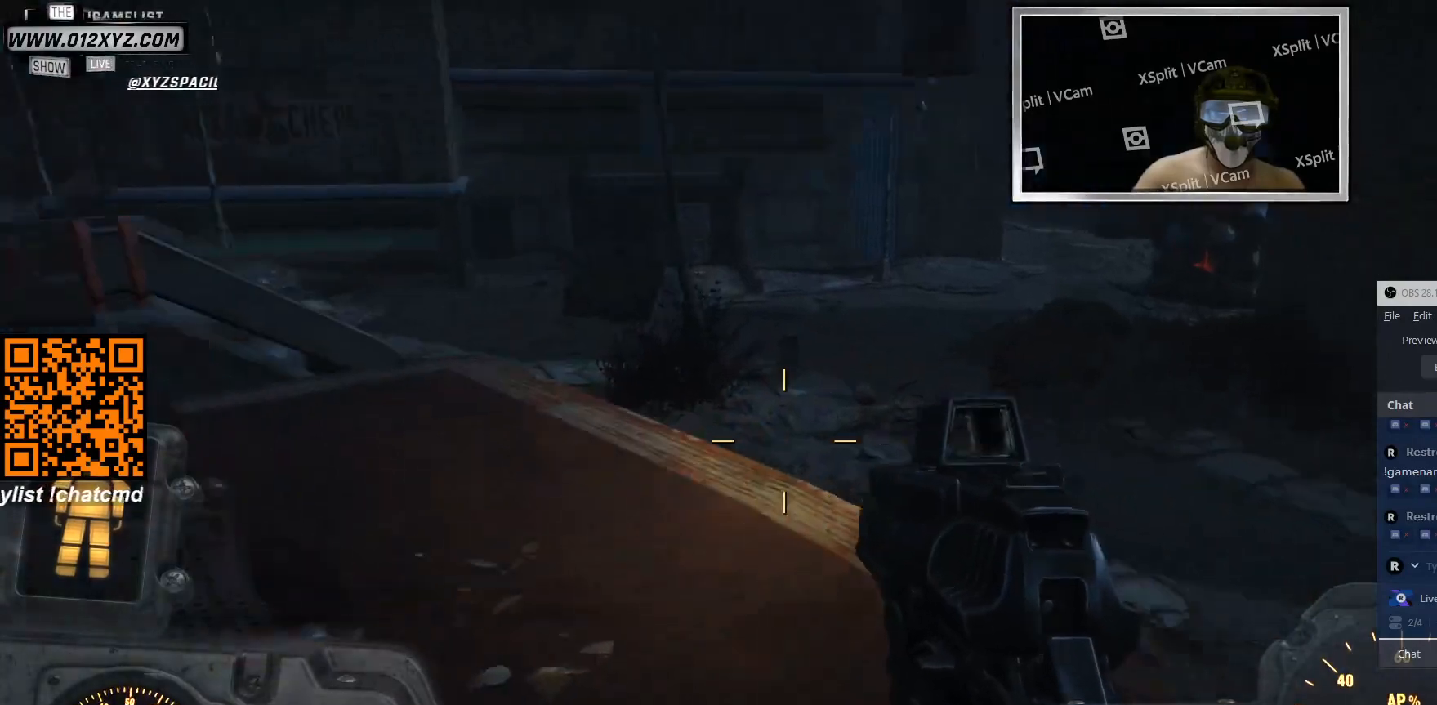
{"keys": ["w"], "mouse": [], "events": []}
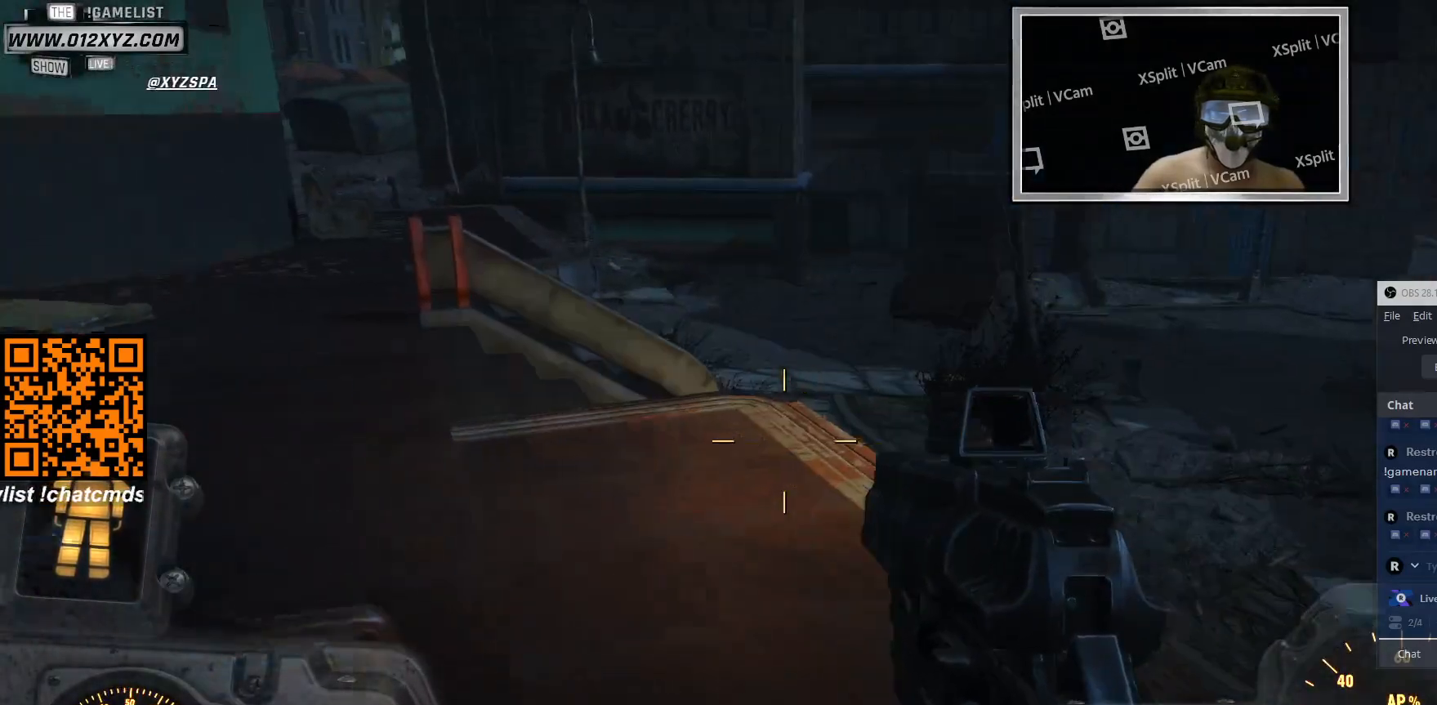
{"keys": ["w"], "mouse": [], "events": []}
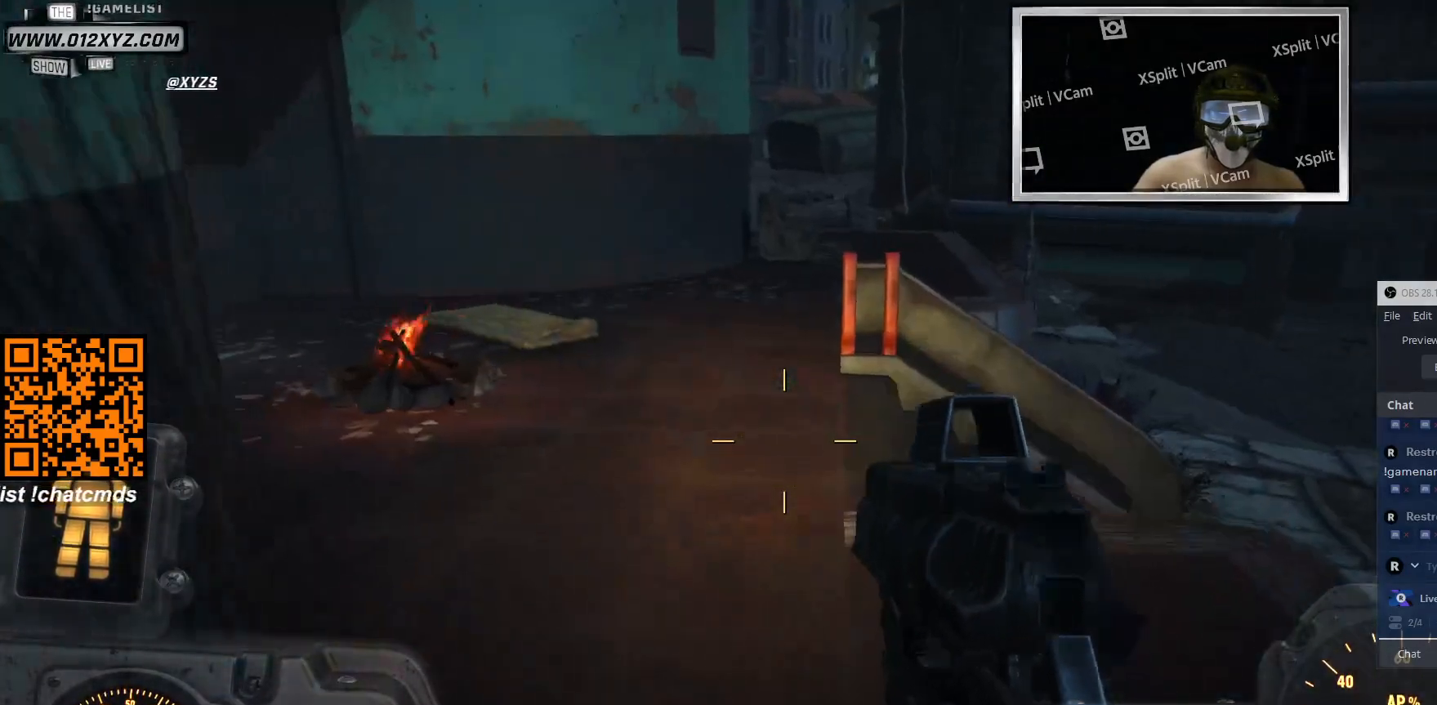
{"keys": ["w"], "mouse": [], "events": []}
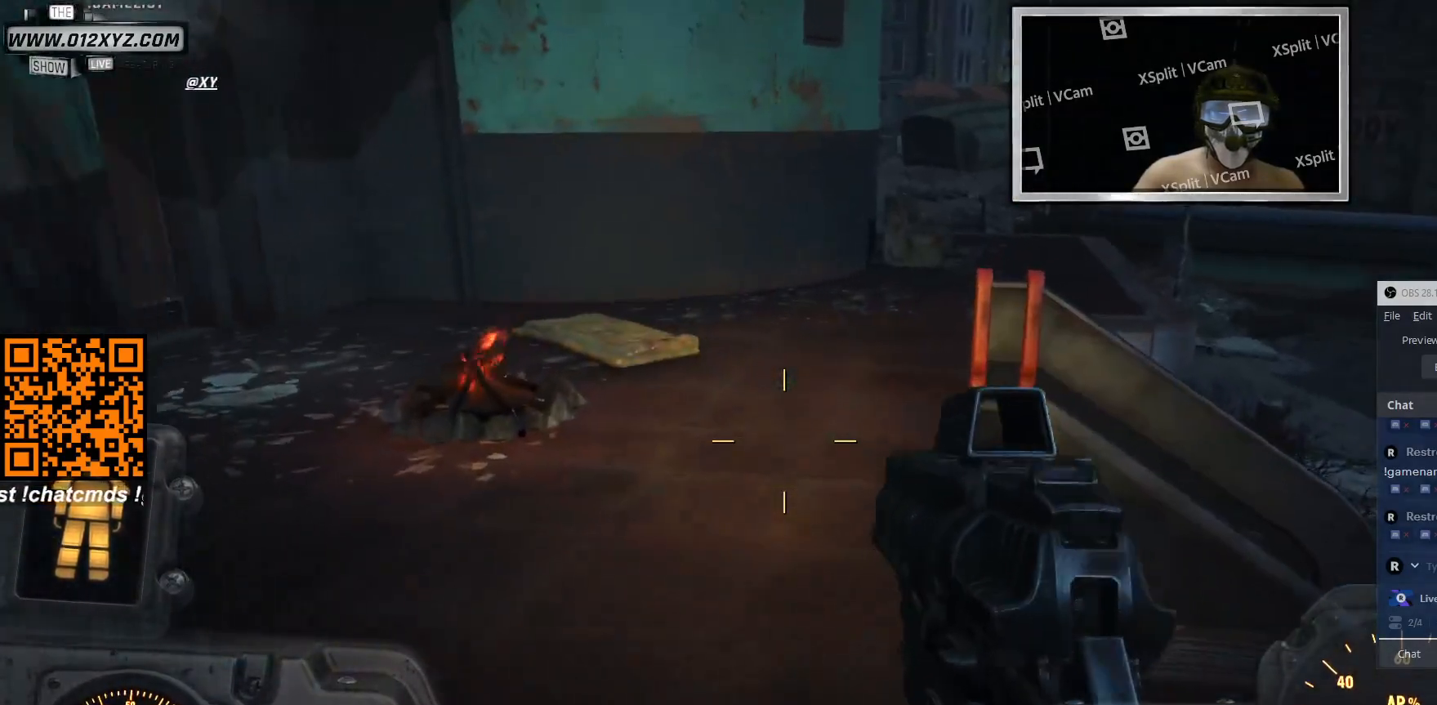
{"keys": ["w"], "mouse": [], "events": []}
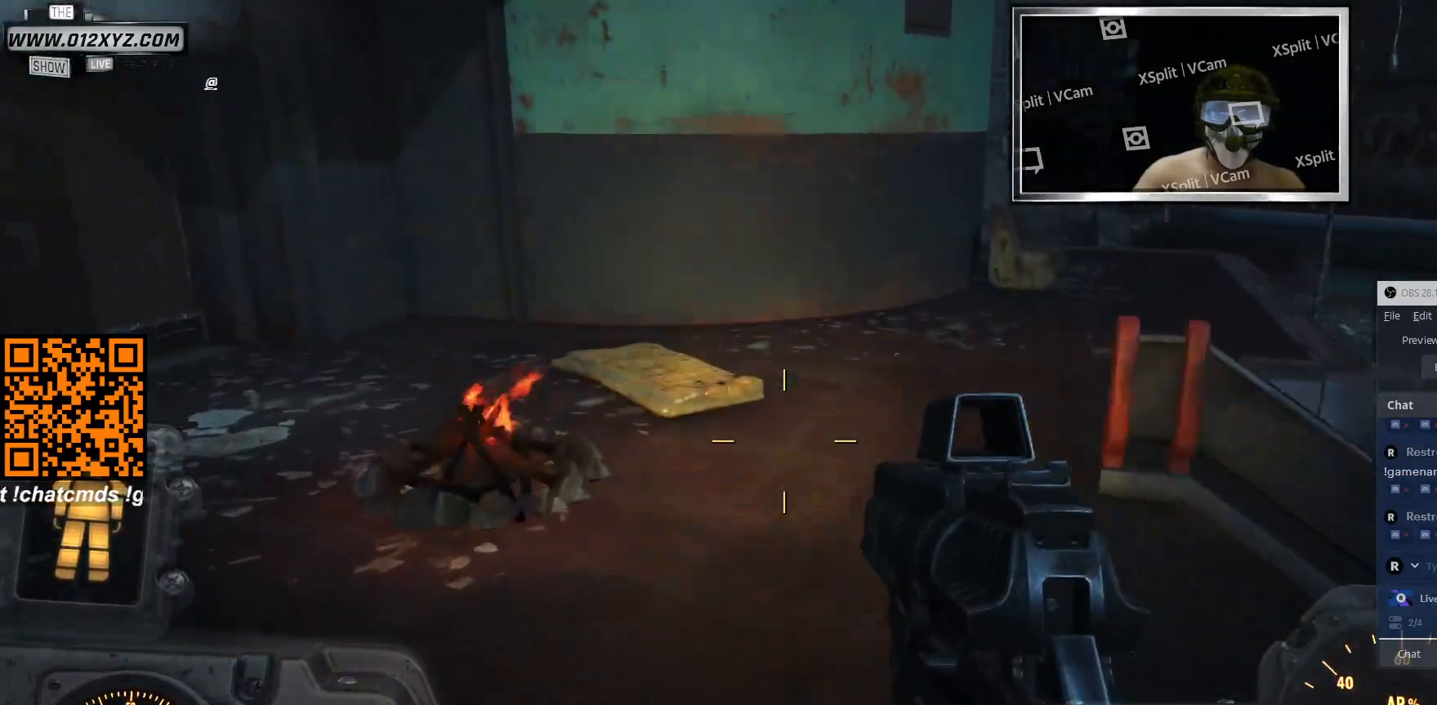
{"keys": ["w"], "mouse": [], "events": []}
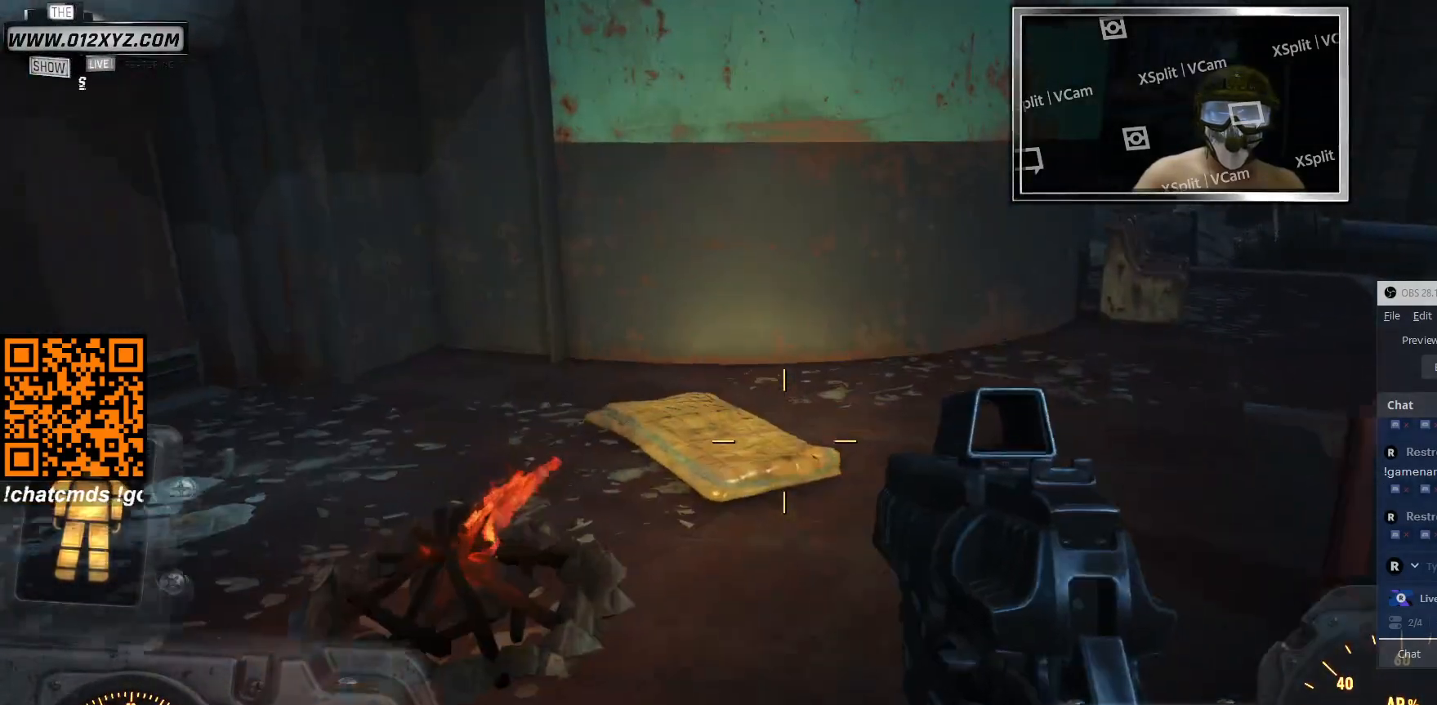
{"keys": [], "mouse": [], "events": [[366, "w", "up"]]}
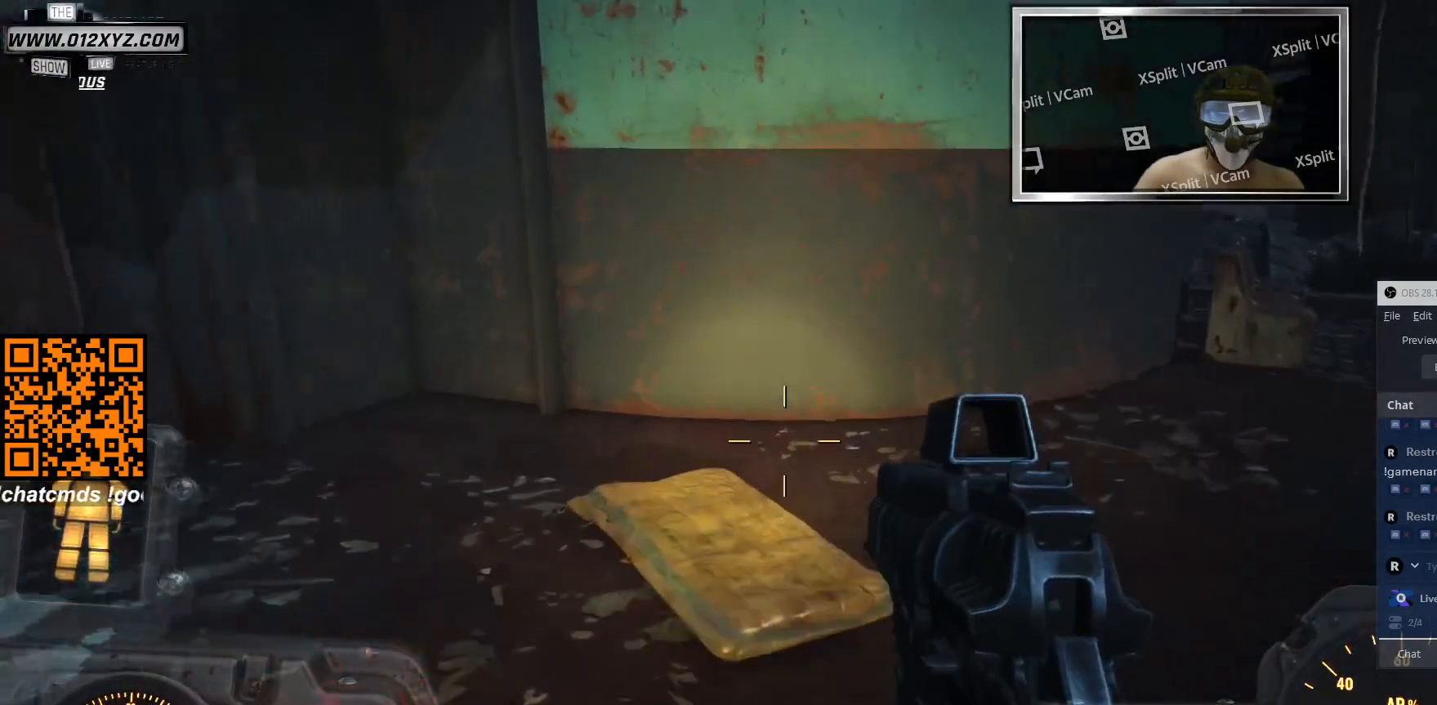
{"keys": ["e"], "mouse": [], "events": [[133, "e", "down"]]}
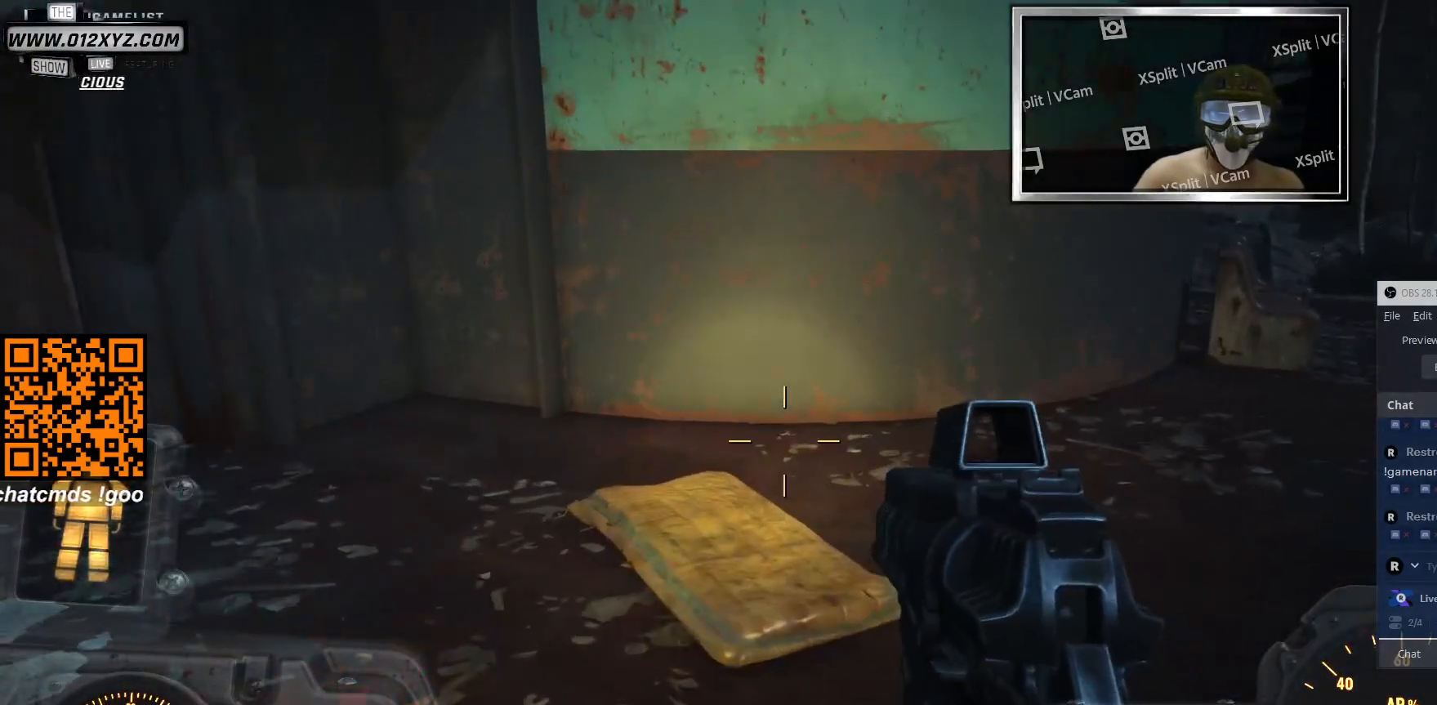
{"keys": ["e"], "mouse": [], "events": []}
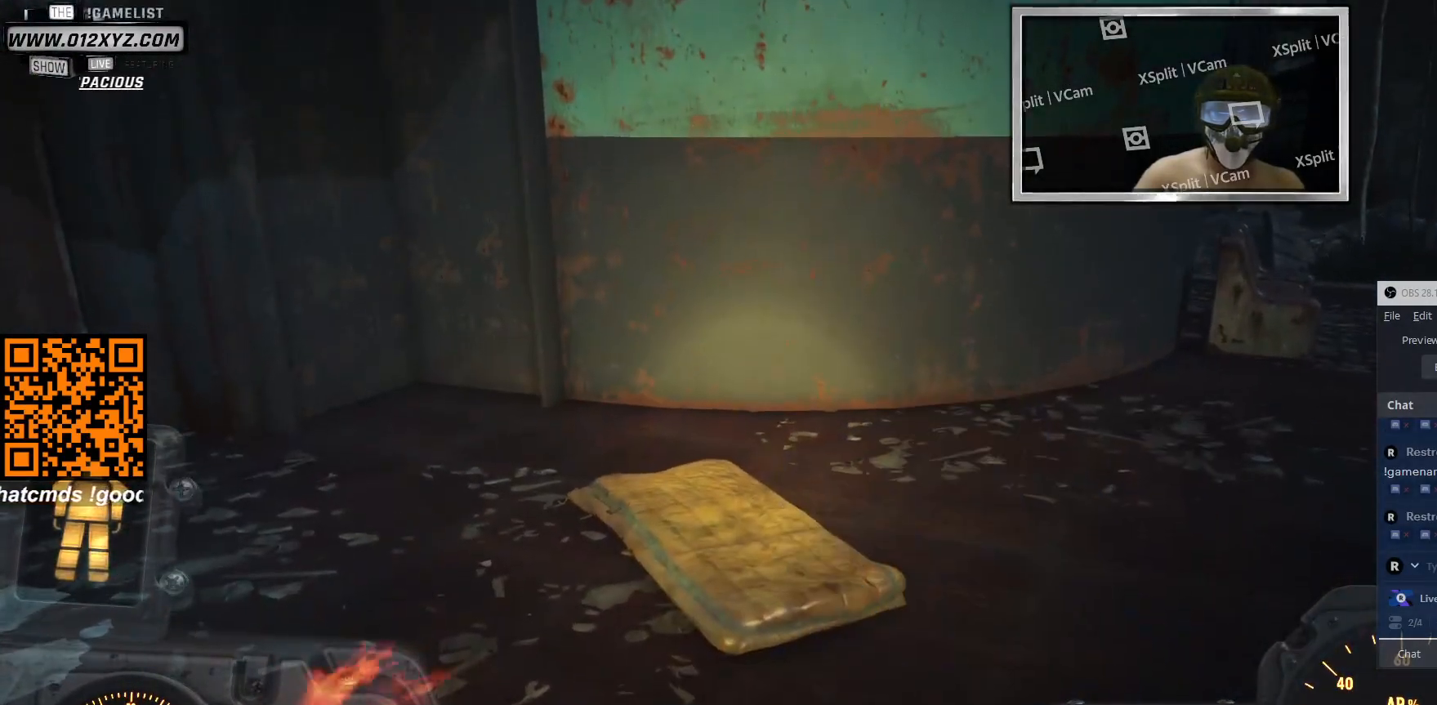
{"keys": ["e"], "mouse": [], "events": []}
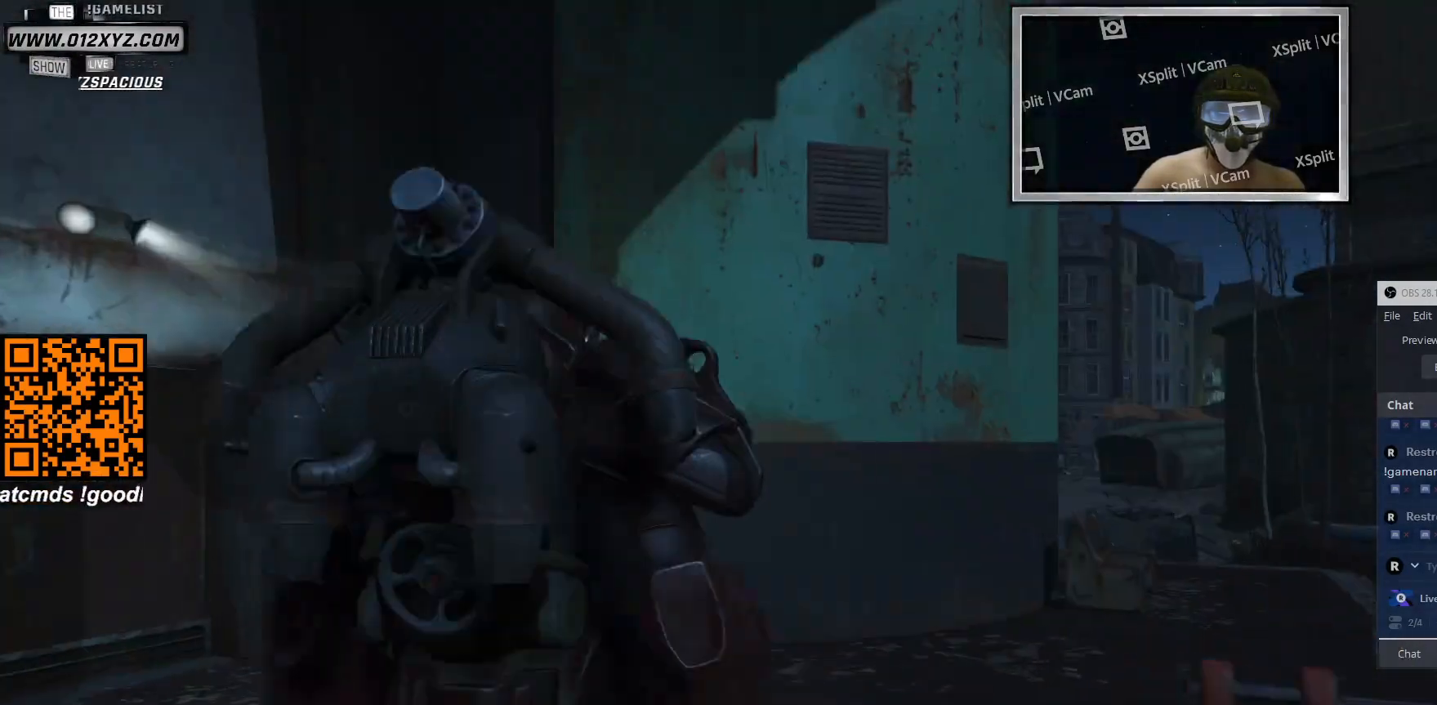
{"keys": [], "mouse": [], "events": [[266, "e", "up"]]}
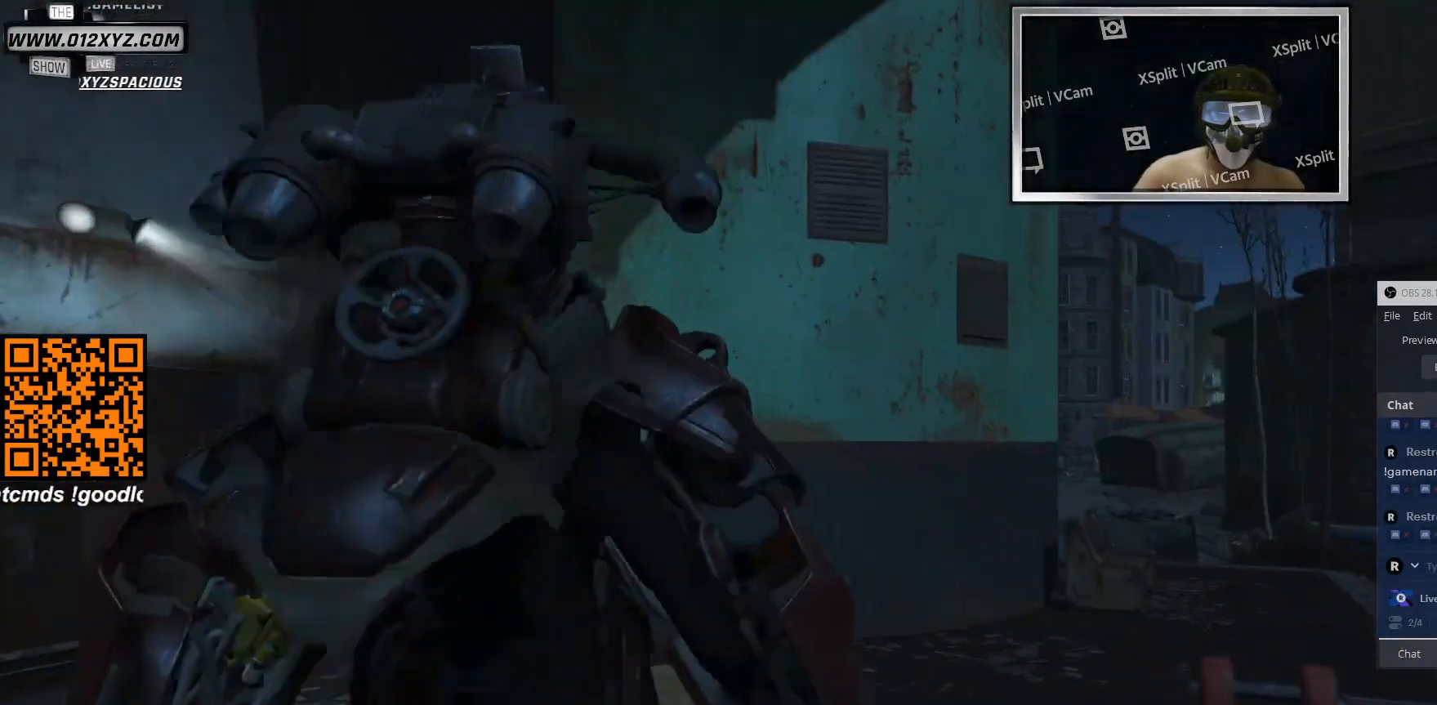
{"keys": [], "mouse": [], "events": []}
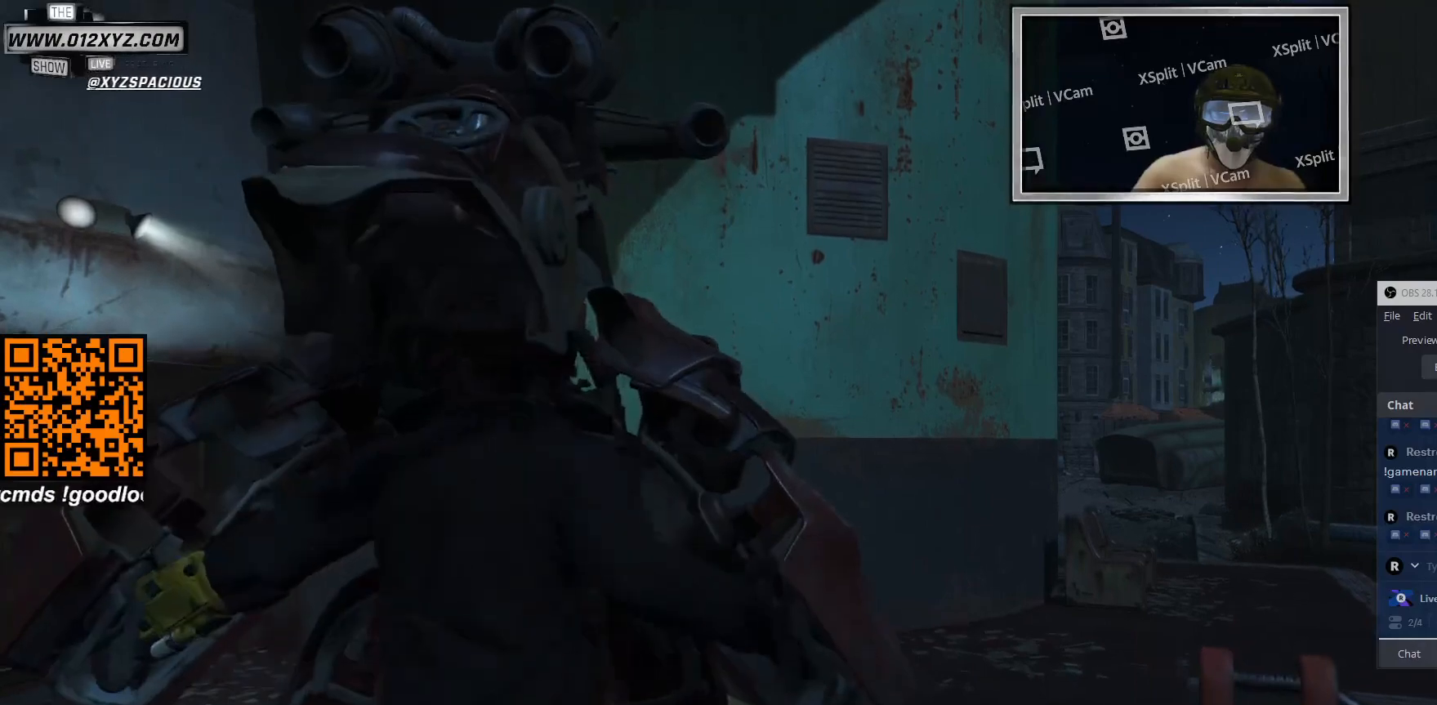
{"keys": [], "mouse": [], "events": []}
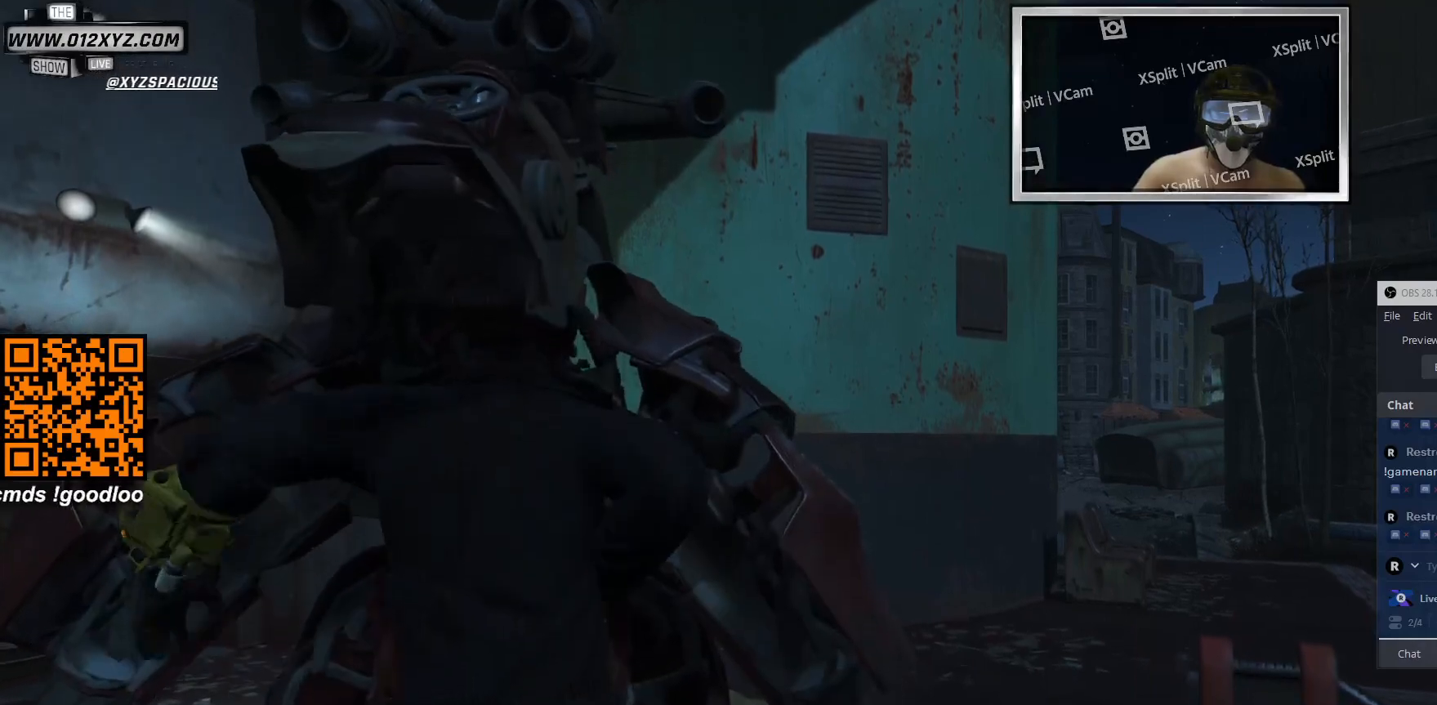
{"keys": [], "mouse": [], "events": []}
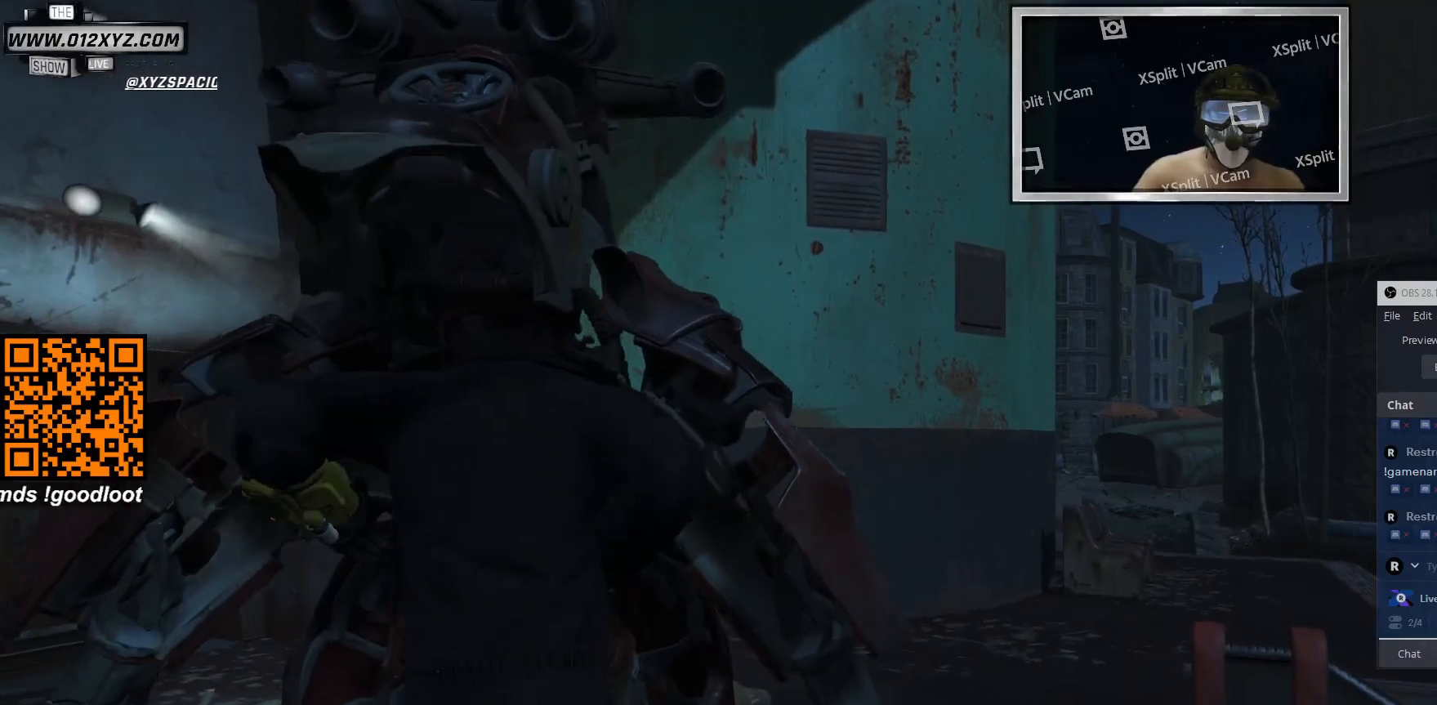
{"keys": [], "mouse": [], "events": []}
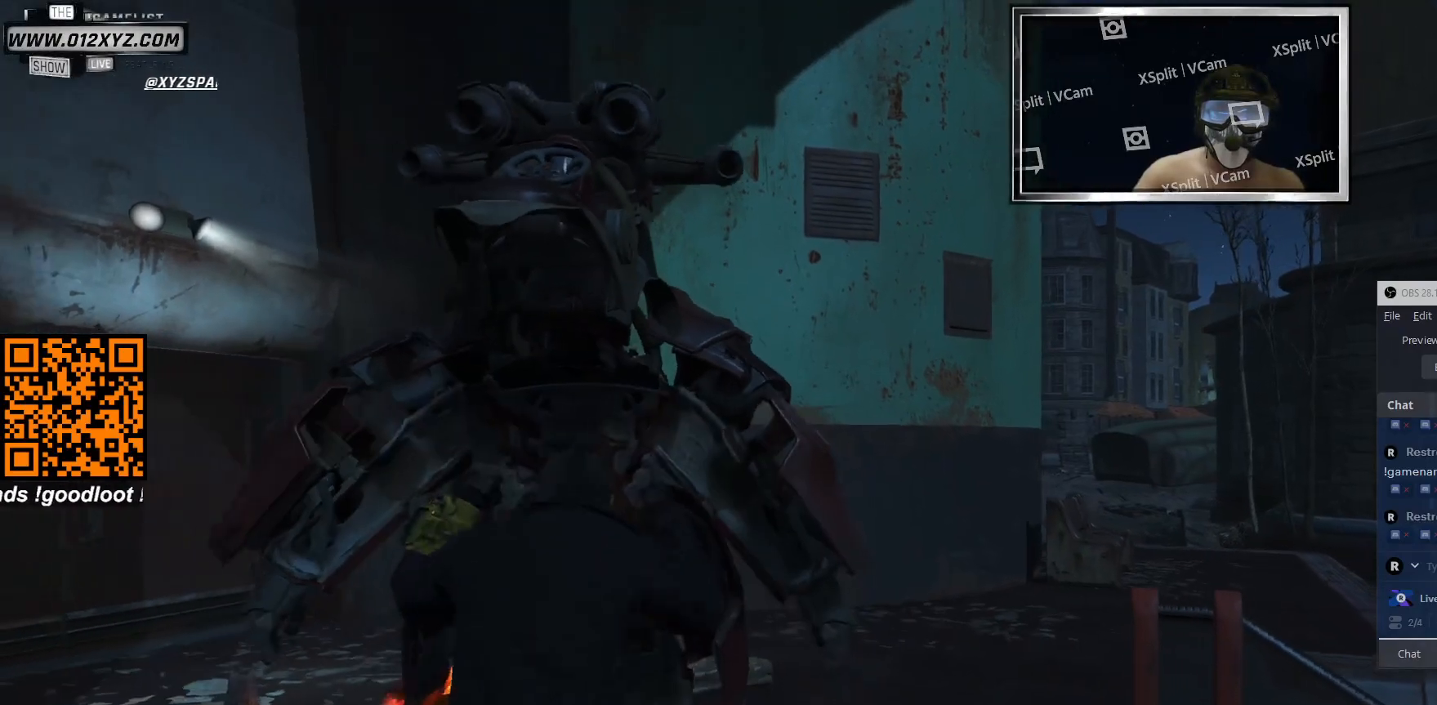
{"keys": [], "mouse": [], "events": []}
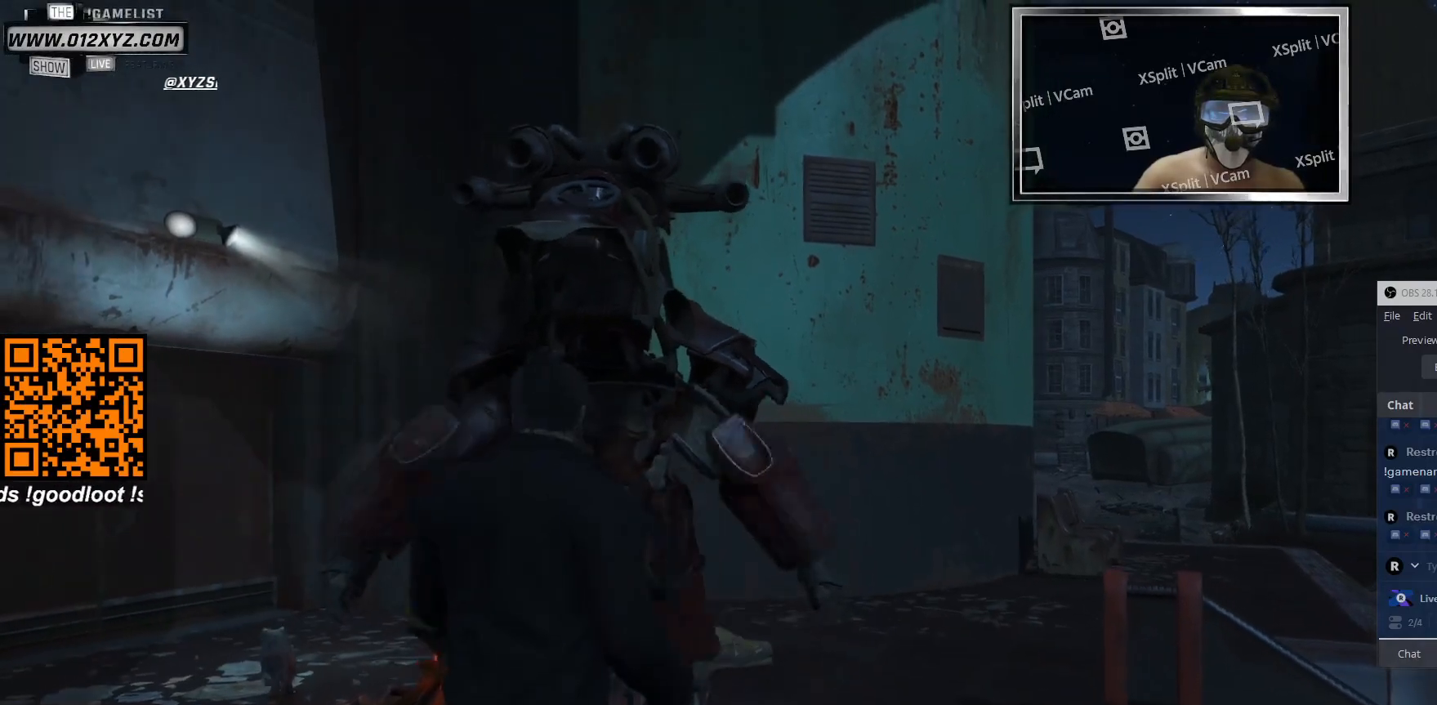
{"keys": [], "mouse": [], "events": []}
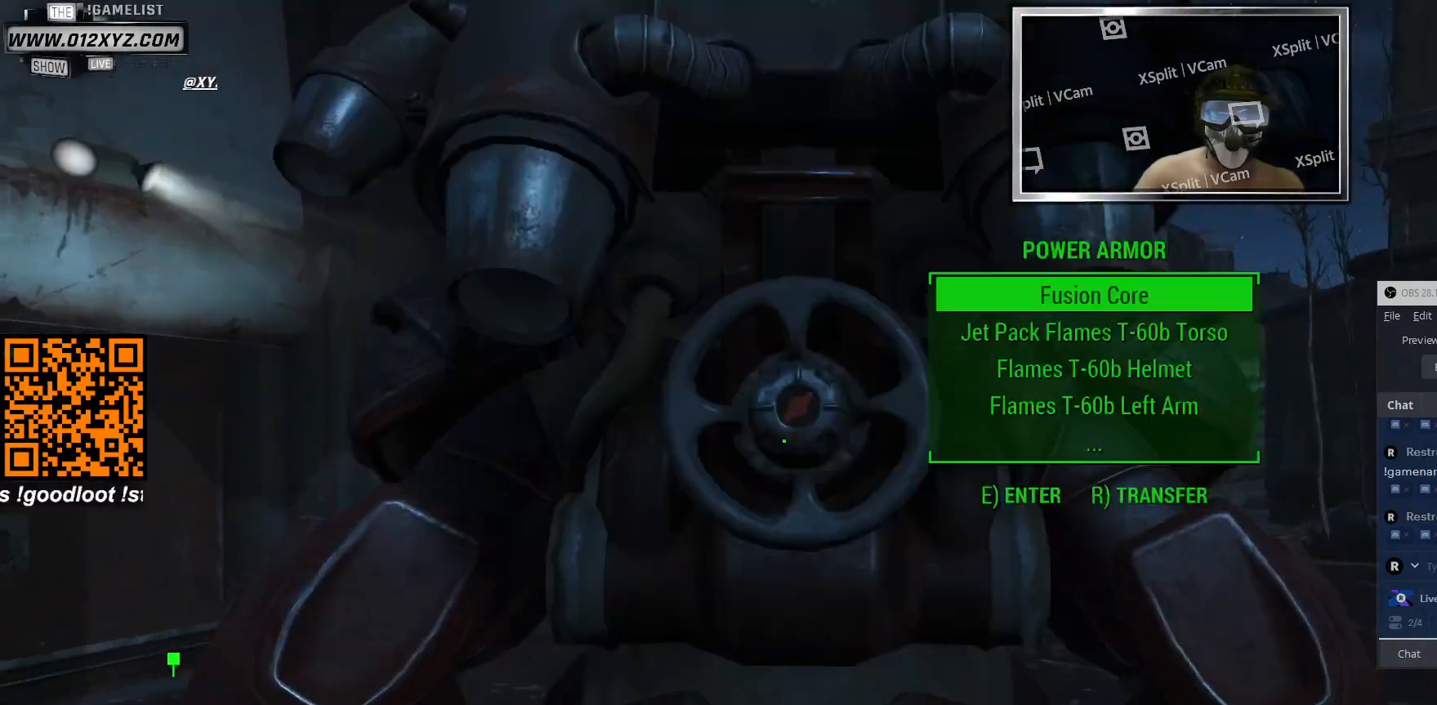
{"keys": [], "mouse": [], "events": []}
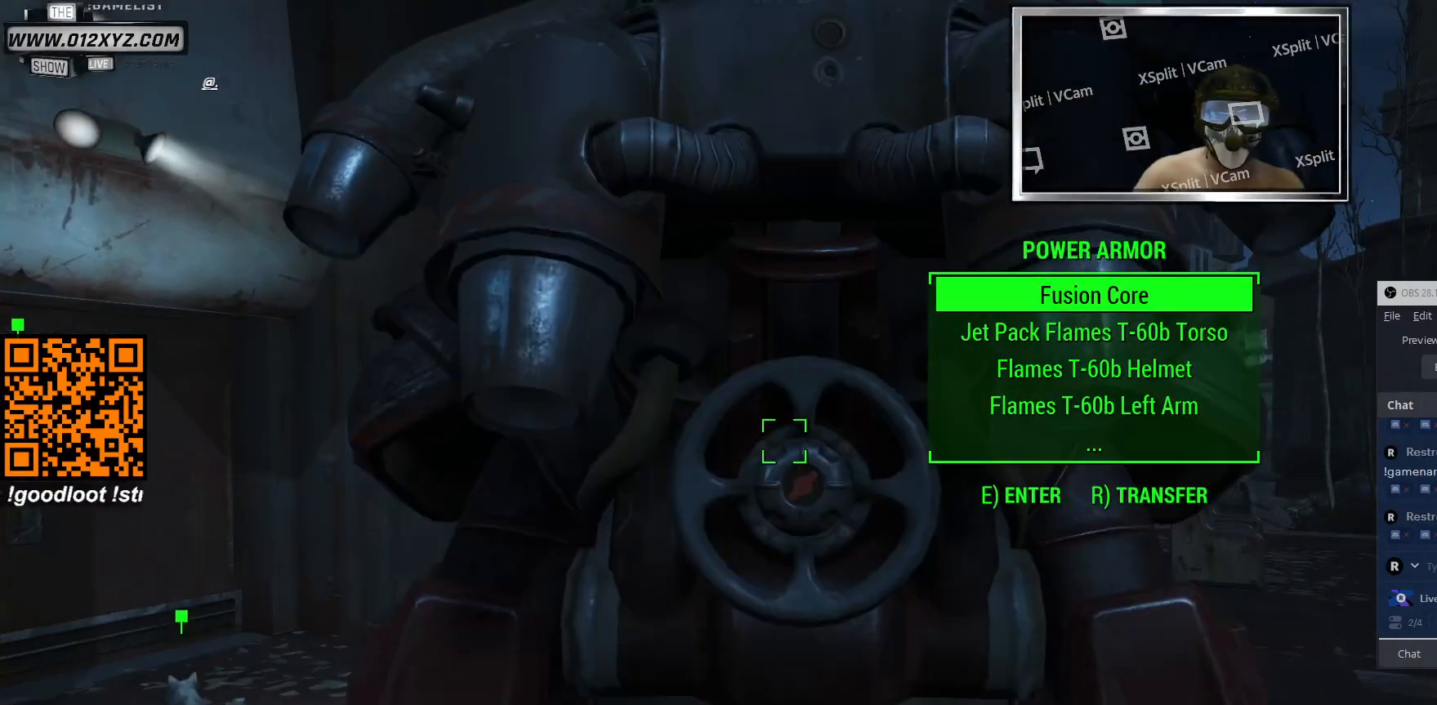
{"keys": [], "mouse": [], "events": []}
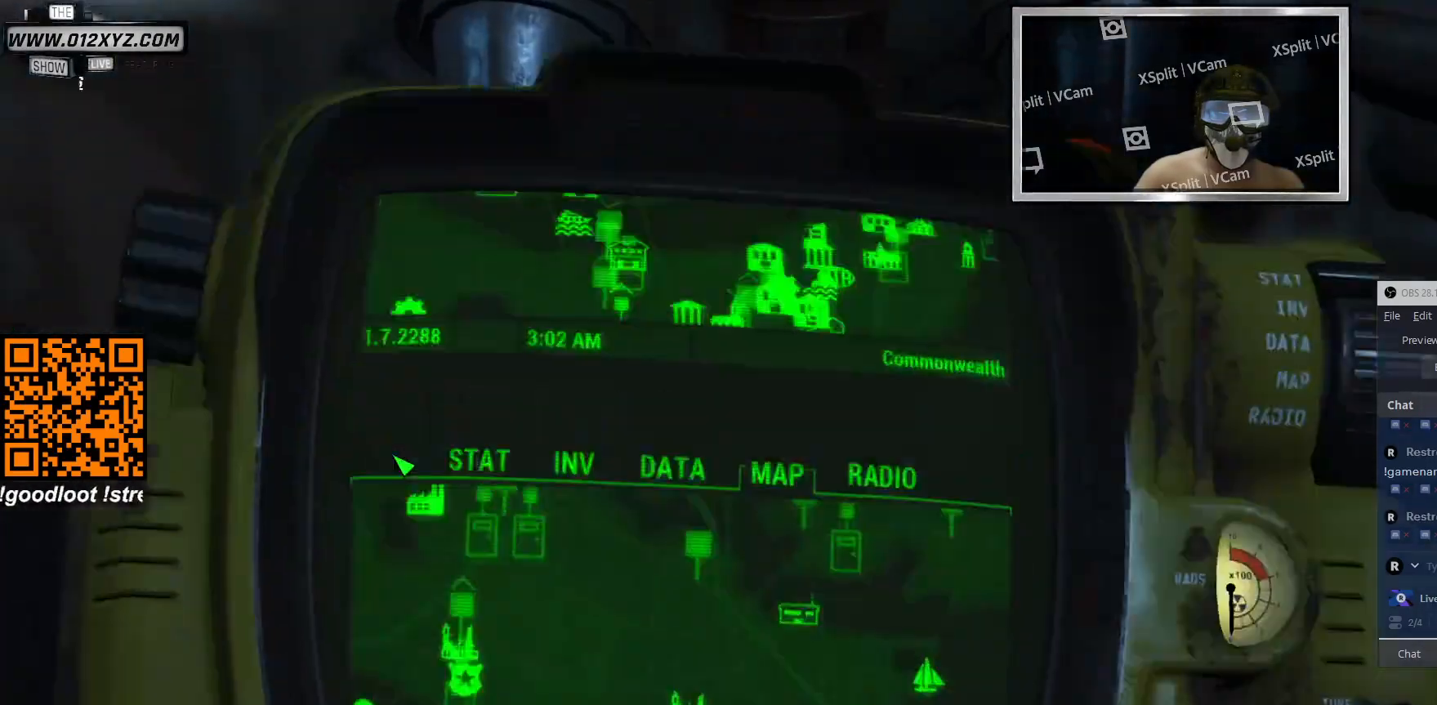
{"keys": [], "mouse": [], "events": []}
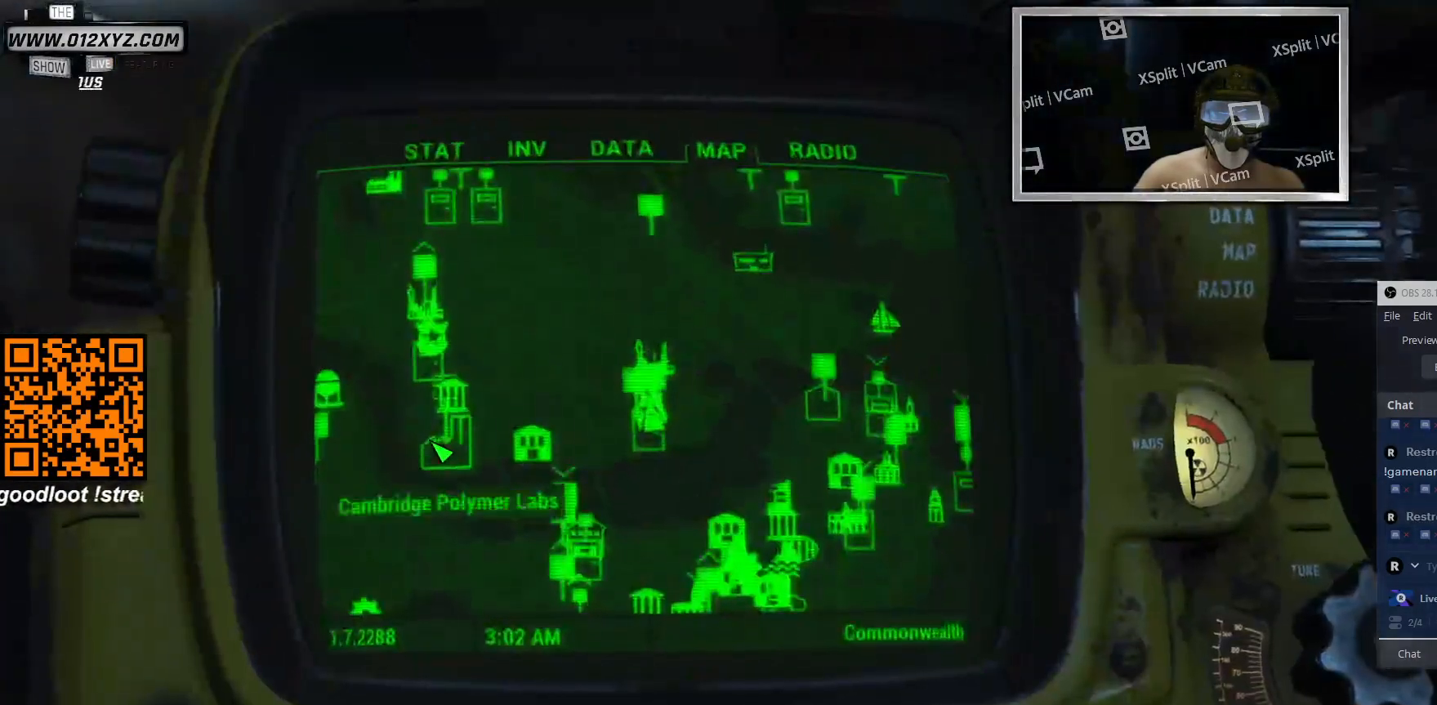
{"keys": [], "mouse": [], "events": []}
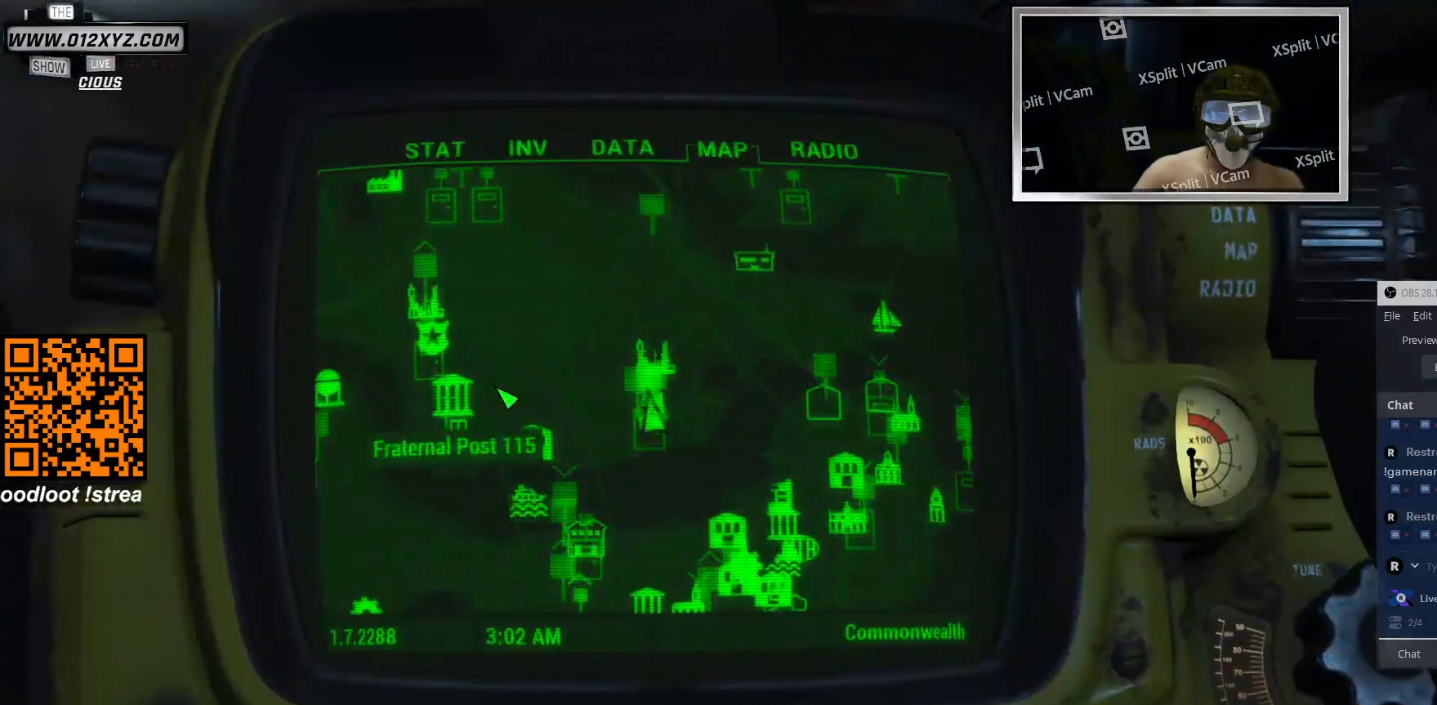
{"keys": [], "mouse": ["left"], "events": [[266, "mouse_left", "down"]]}
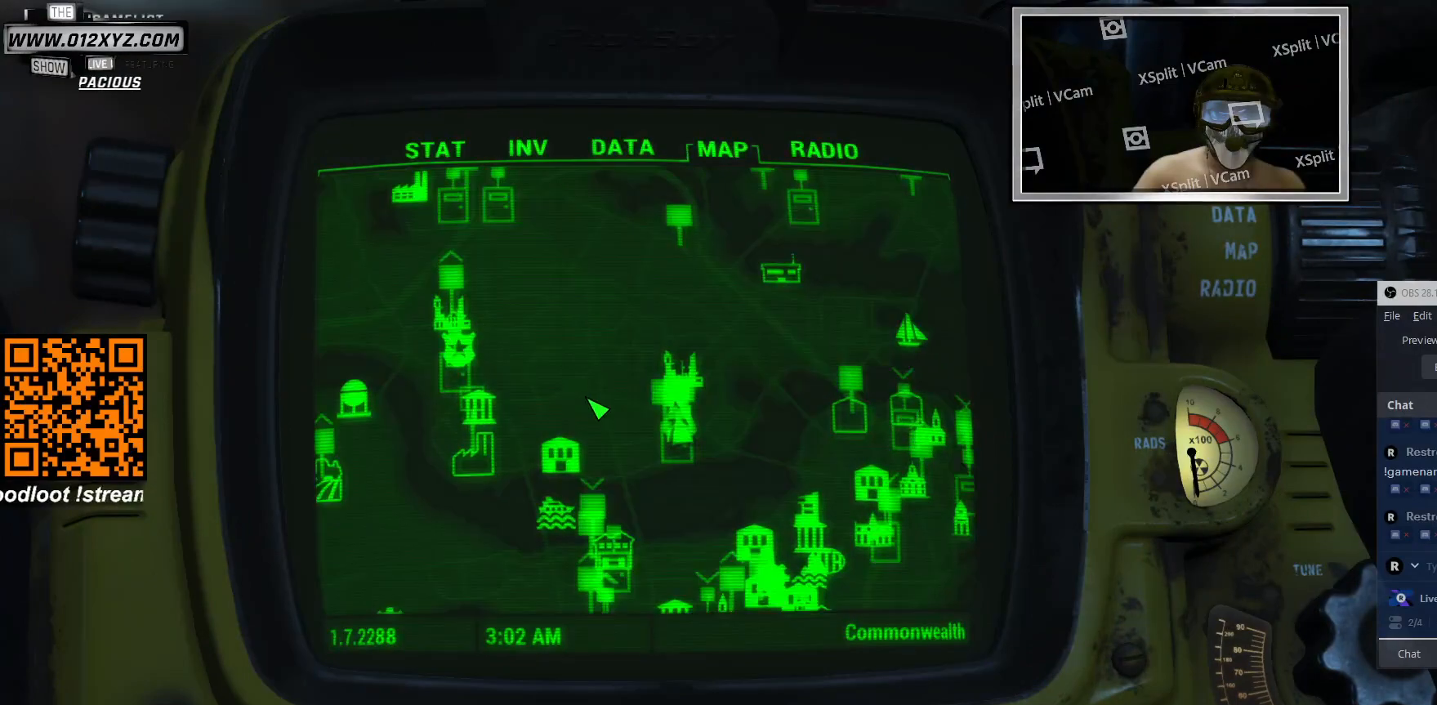
{"keys": [], "mouse": [], "events": [[266, "mouse_left", "up"]]}
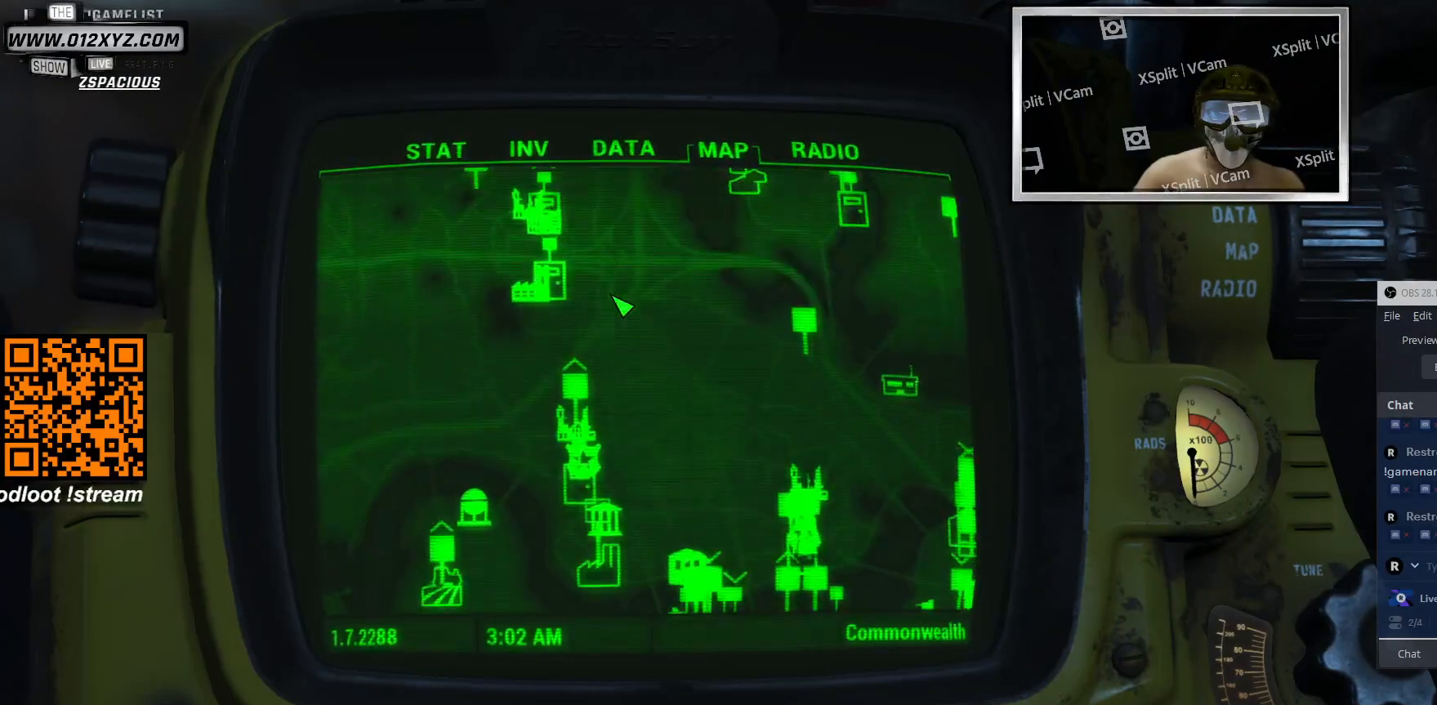
{"keys": [], "mouse": ["left"], "events": [[33, "mouse_left", "down"]]}
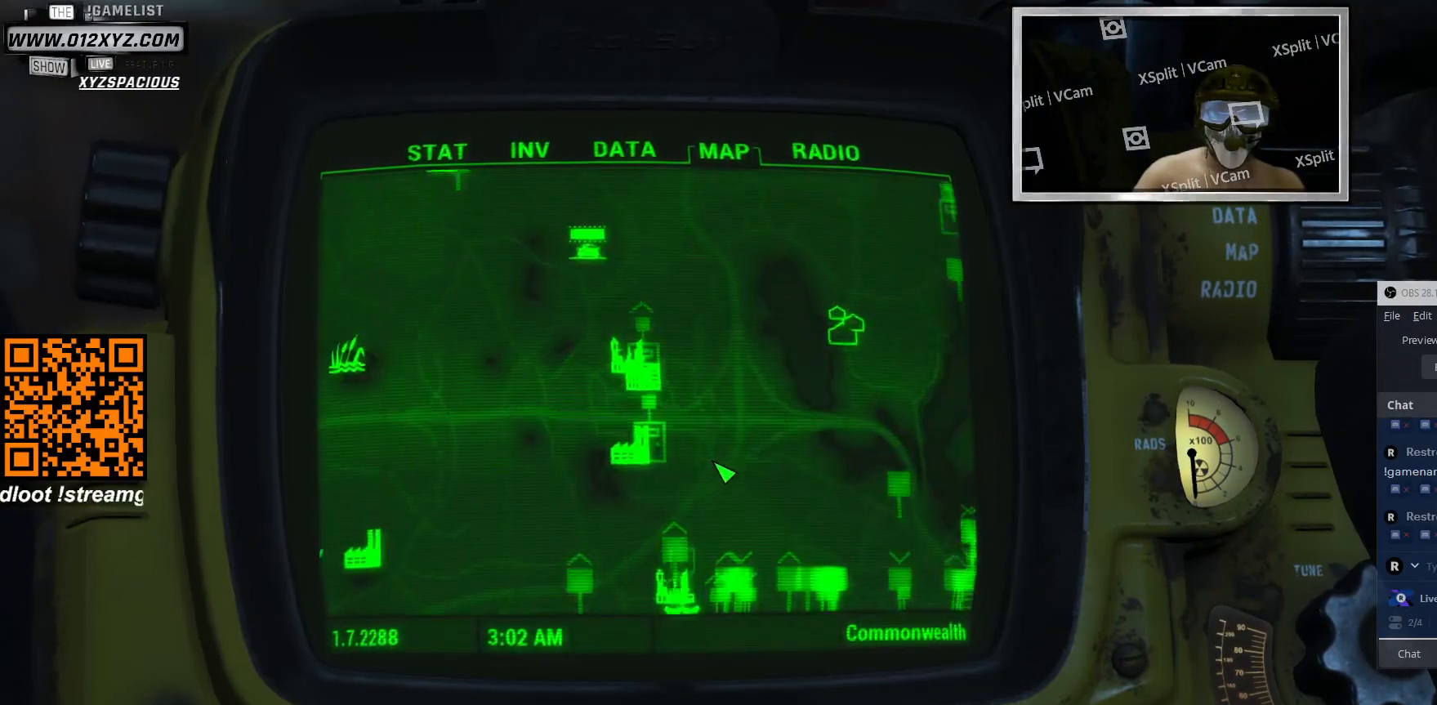
{"keys": [], "mouse": [], "events": [[200, "mouse_left", "up"]]}
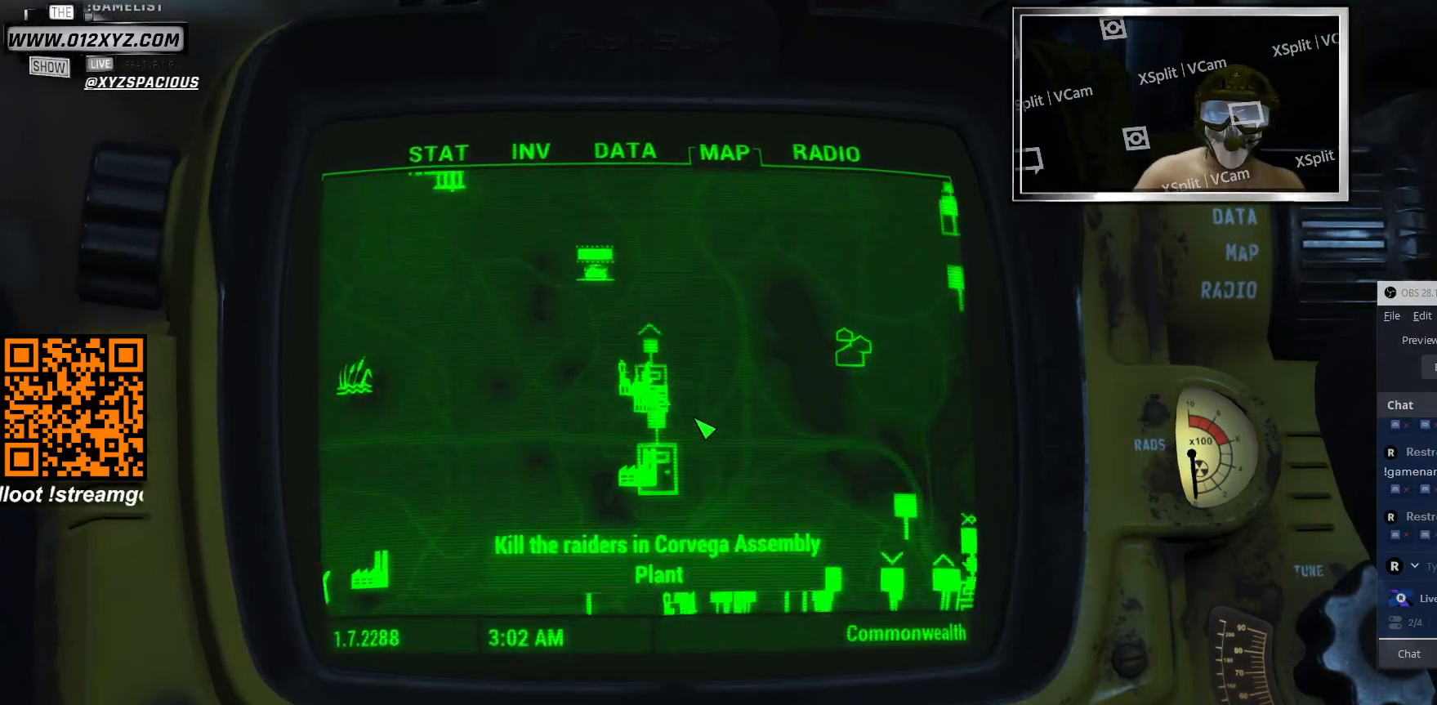
{"keys": [], "mouse": [], "events": [[100, "mouse_left", "down"], [433, "mouse_left", "up"]]}
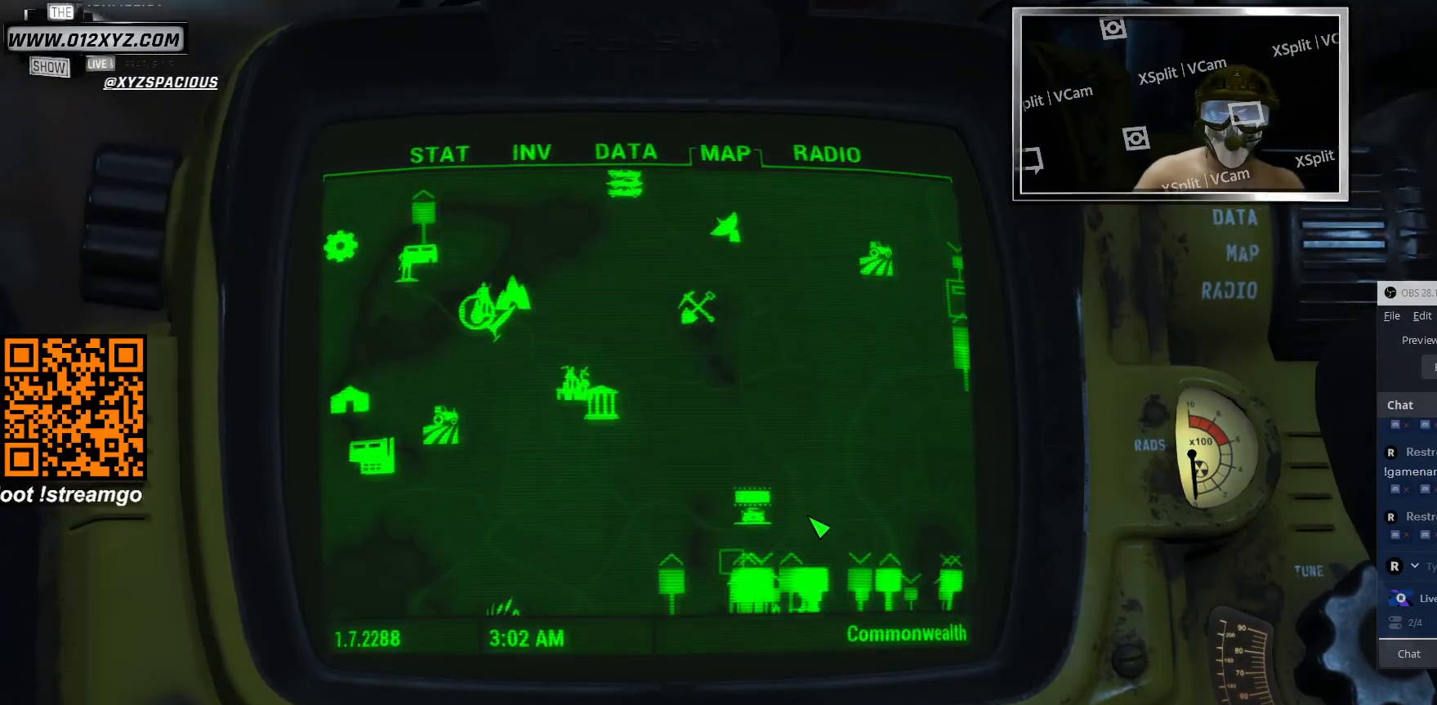
{"keys": [], "mouse": ["left"], "events": [[266, "mouse_left", "down"]]}
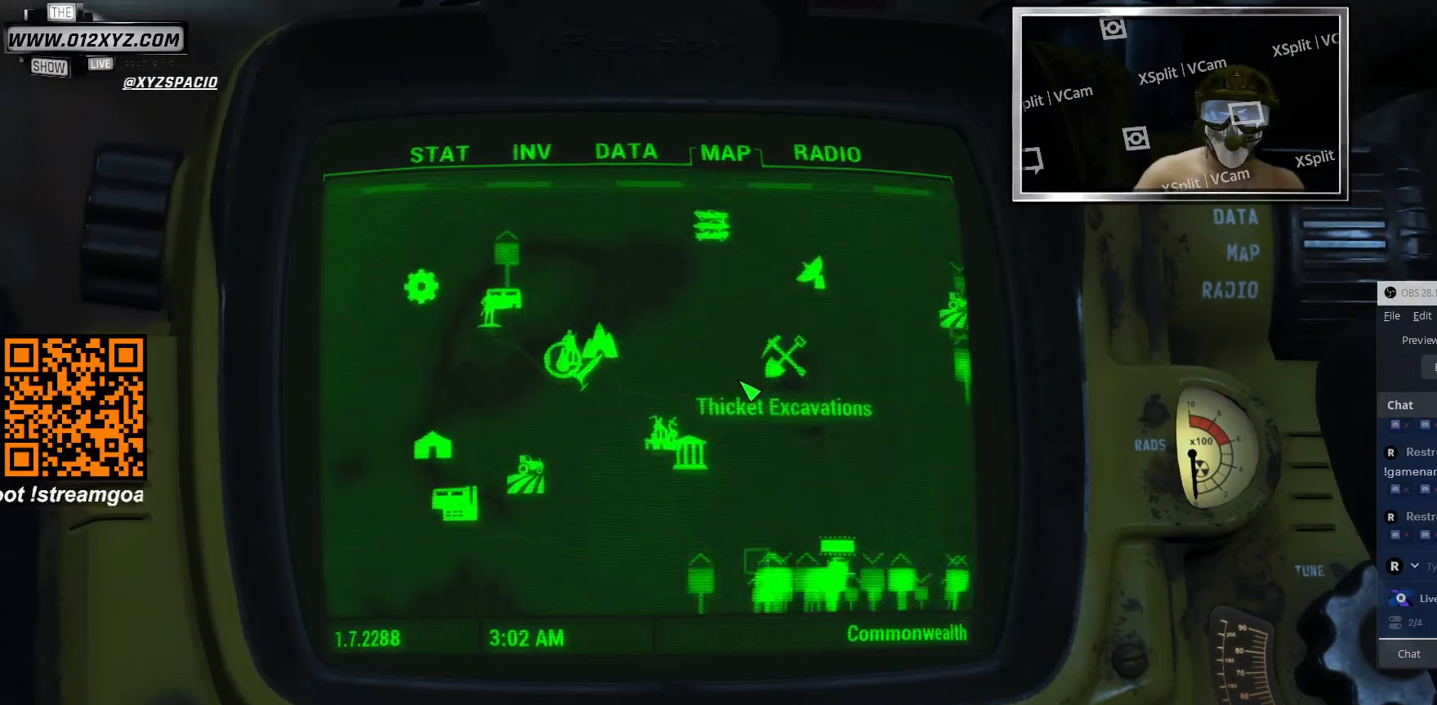
{"keys": [], "mouse": [], "events": [[100, "mouse_left", "up"]]}